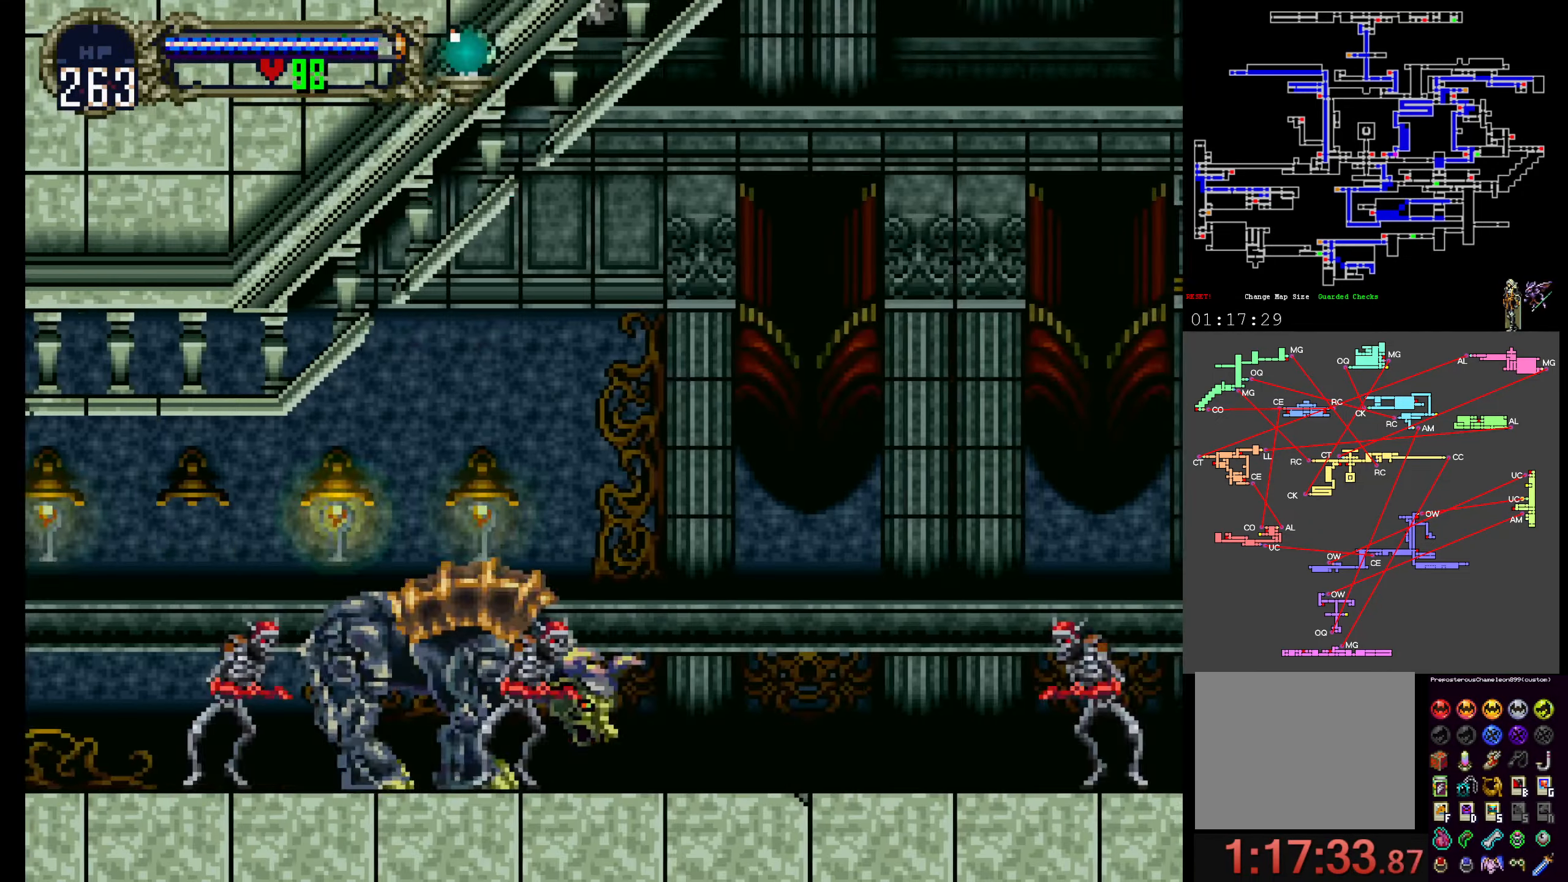
Gameplay with a controller (Xbox layout); each line is a JSON object with the inputs held at the frame after it (dt_ms = milliseconds from this image to that frame). "events" lists button and stick changes between this image and that frame as [ms after this image, input, new state], when the widget could be followed in between. Not read: L3 R3 left_stick right_stick.
{"dt_ms": 500, "buttons": ["DPAD_UP"], "events": []}
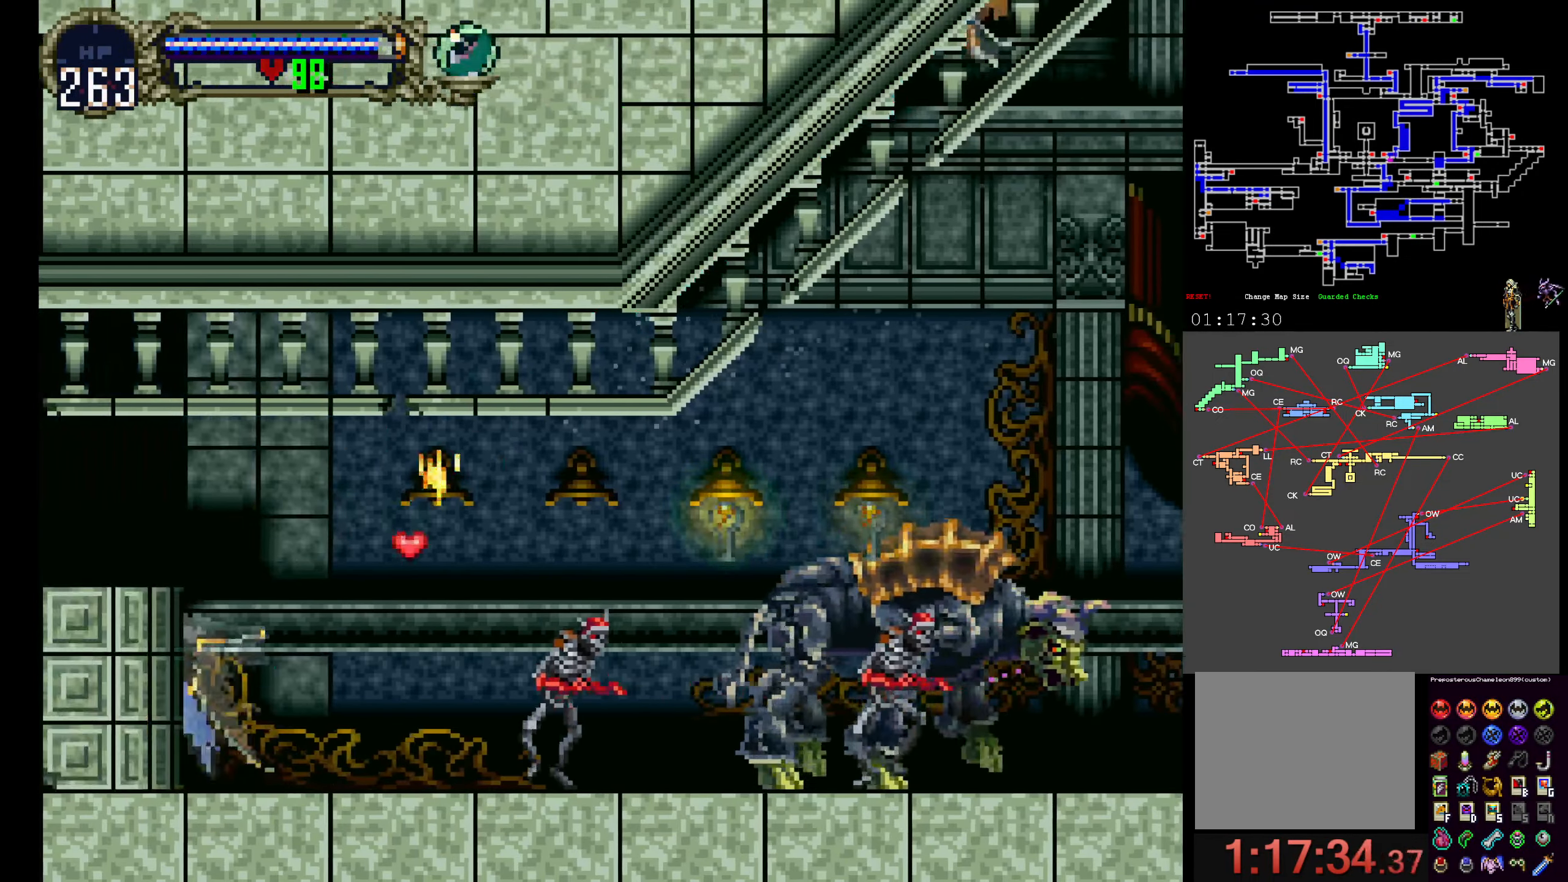
{"dt_ms": 500, "buttons": [], "events": [[233, "DPAD_UP", "up"]]}
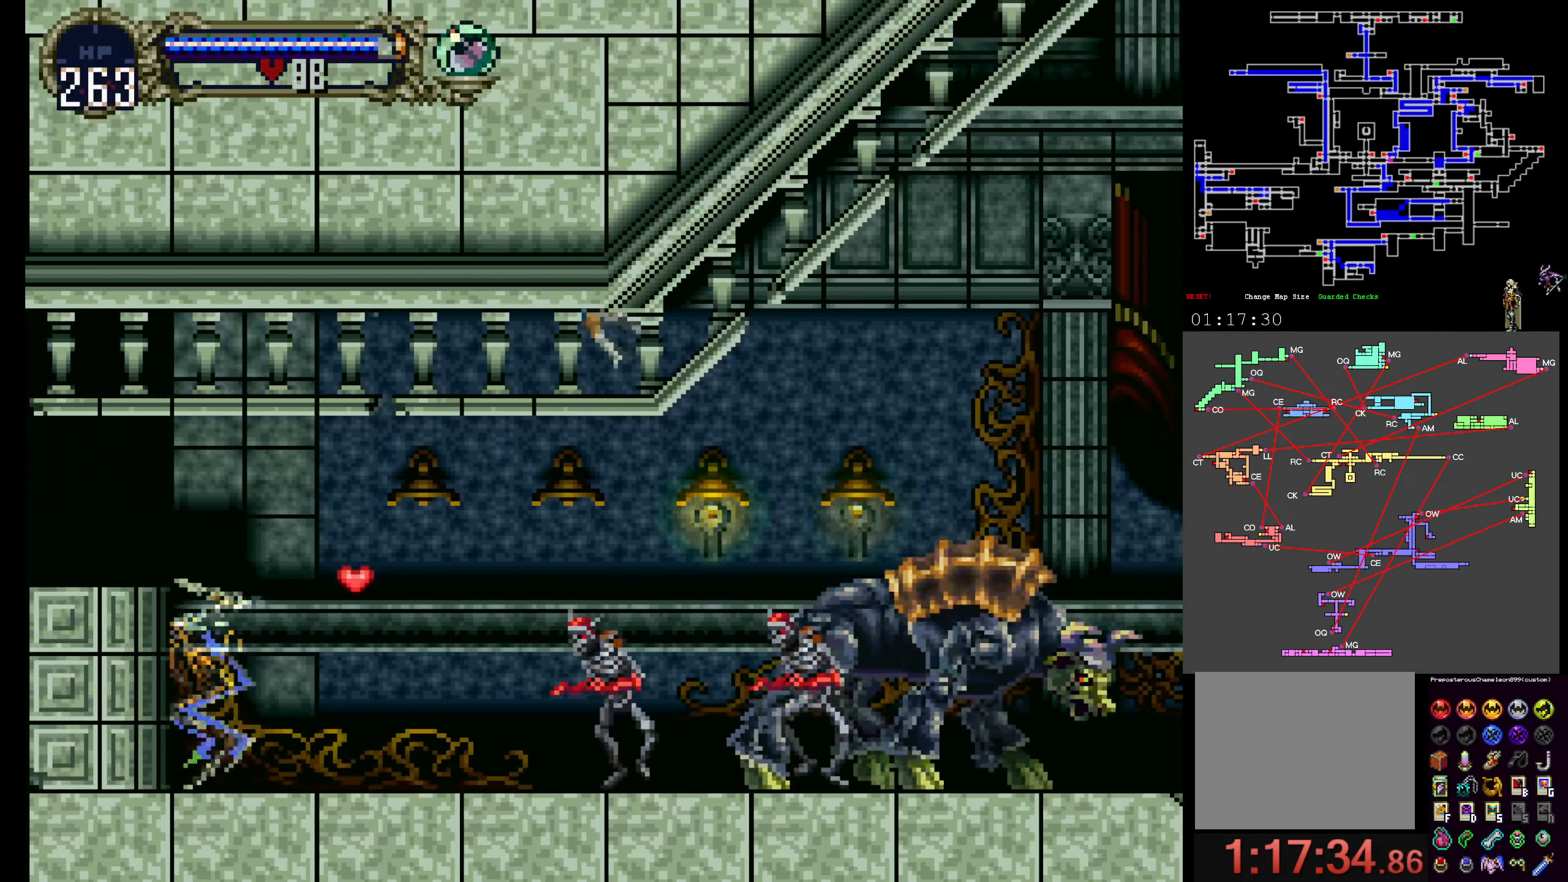
{"dt_ms": 500, "buttons": [], "events": []}
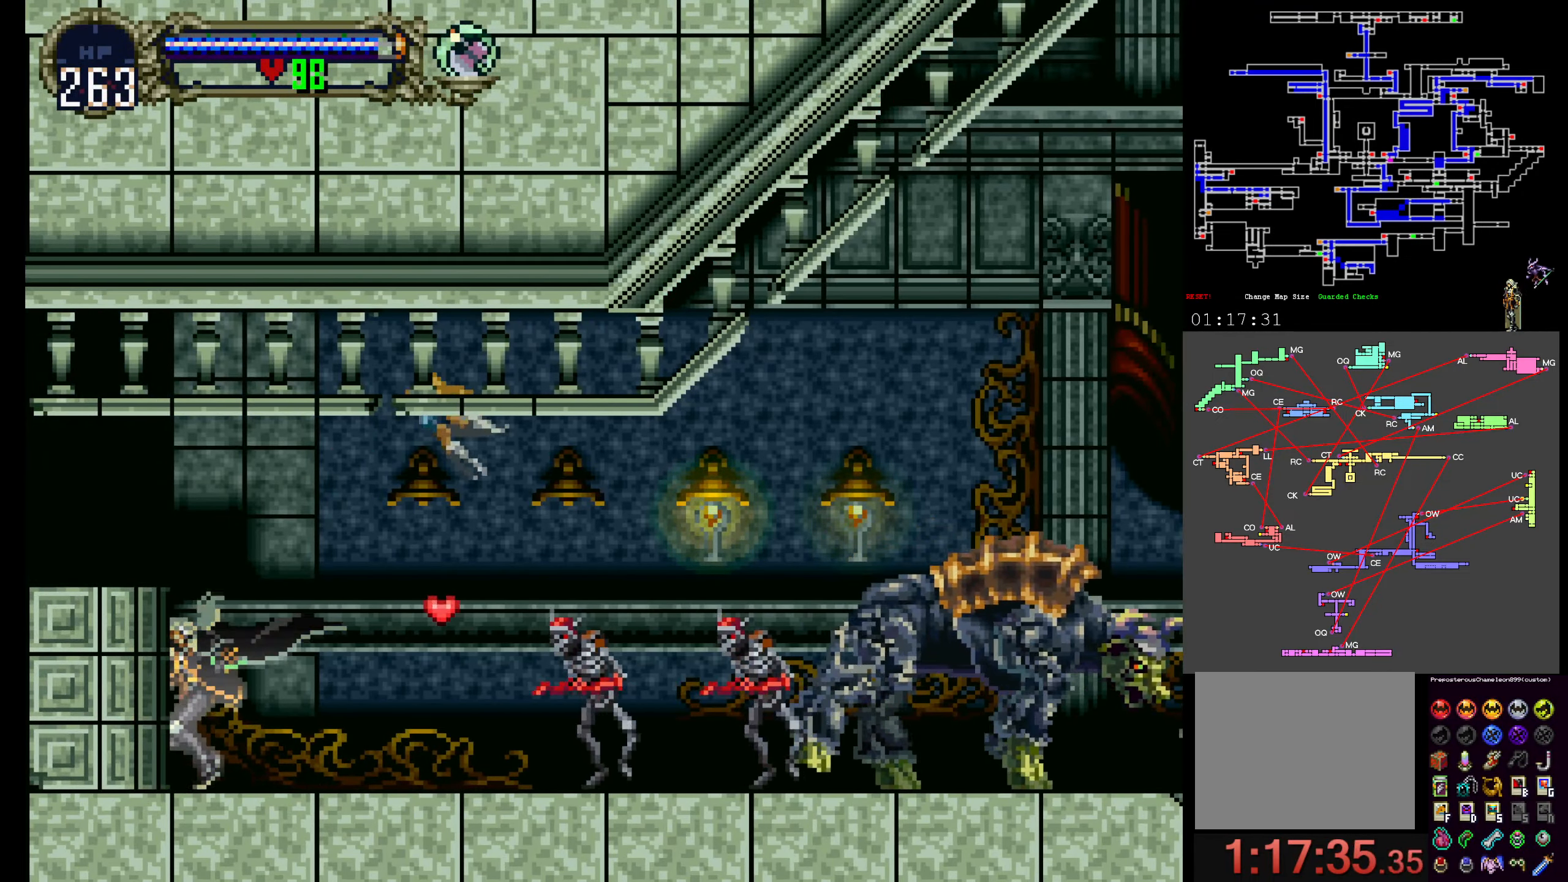
{"dt_ms": 500, "buttons": ["R1", "DPAD_DOWN"], "events": [[67, "A", "down"], [283, "A", "up"], [333, "DPAD_DOWN", "down"], [467, "R1", "down"]]}
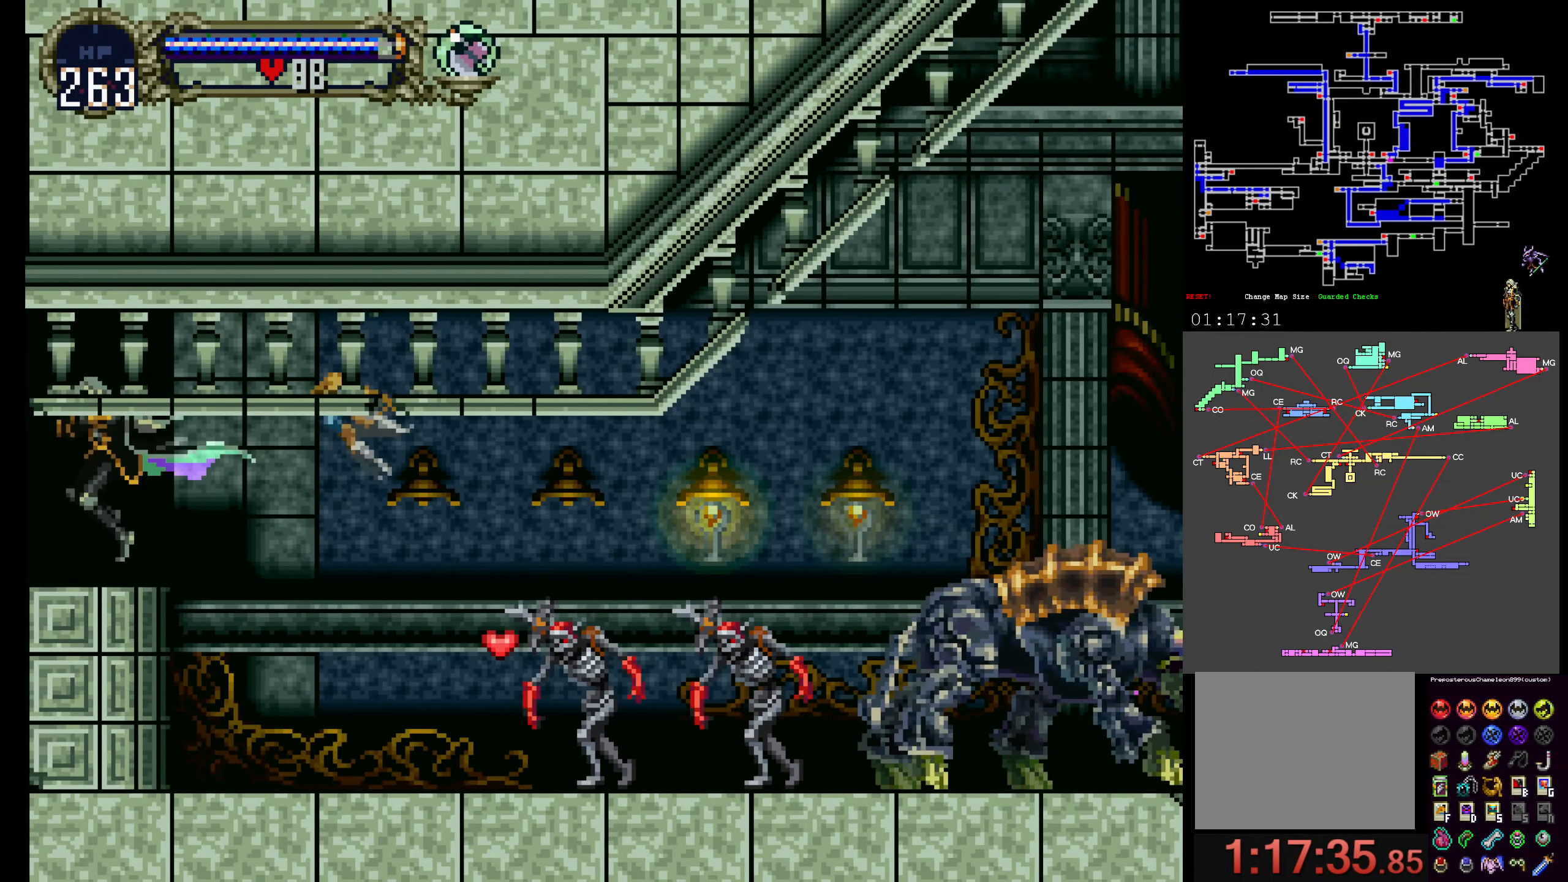
{"dt_ms": 1000, "buttons": ["A", "DPAD_RIGHT"]}
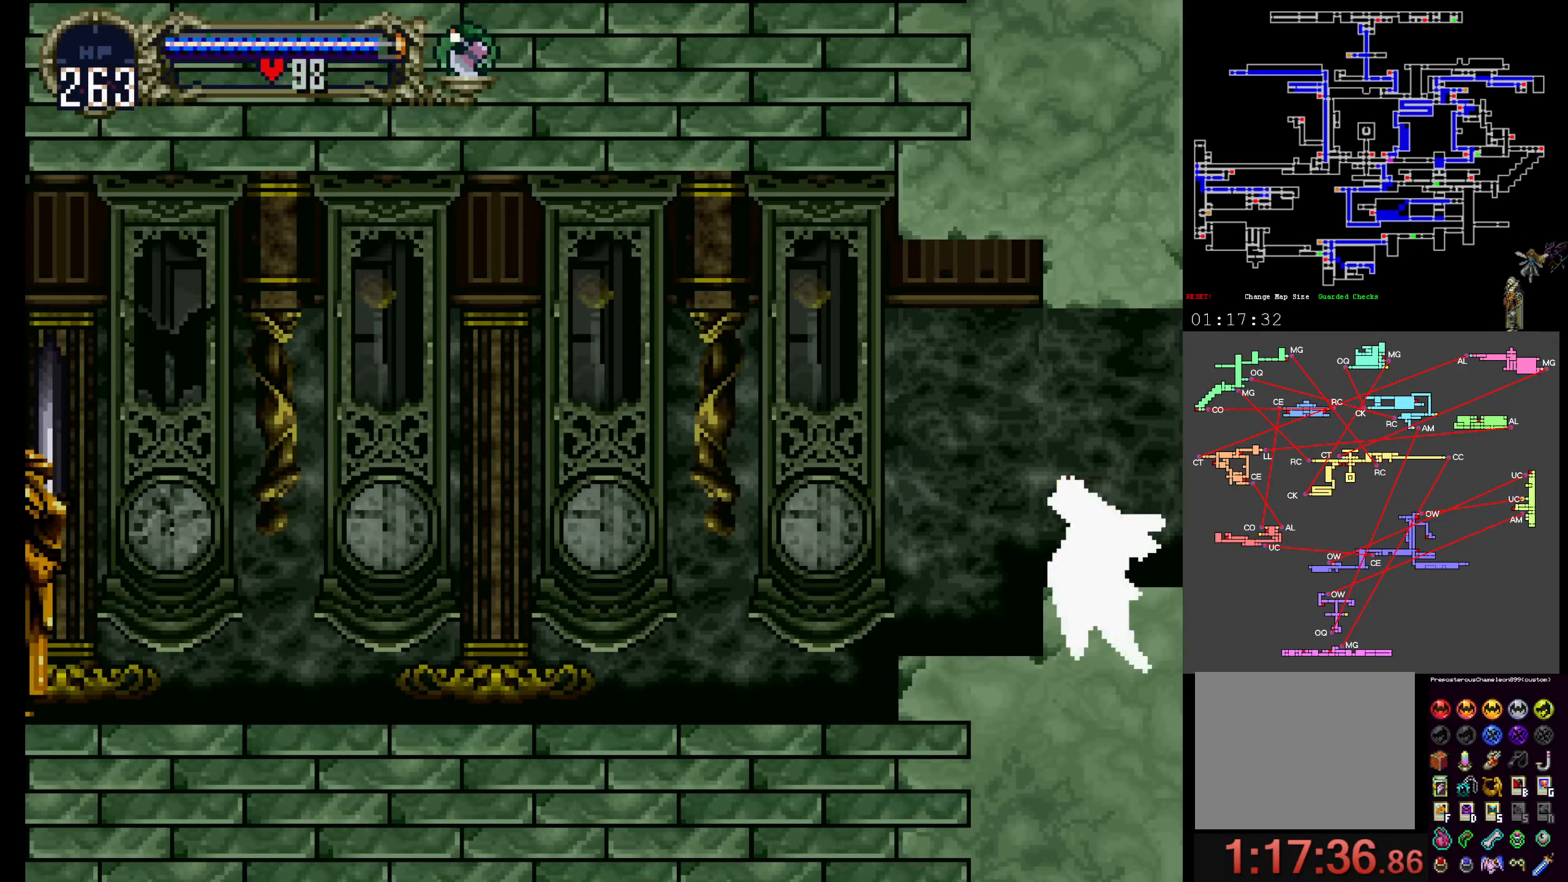
{"dt_ms": 500, "buttons": [], "events": [[34, "DPAD_RIGHT", "up"], [217, "A", "up"]]}
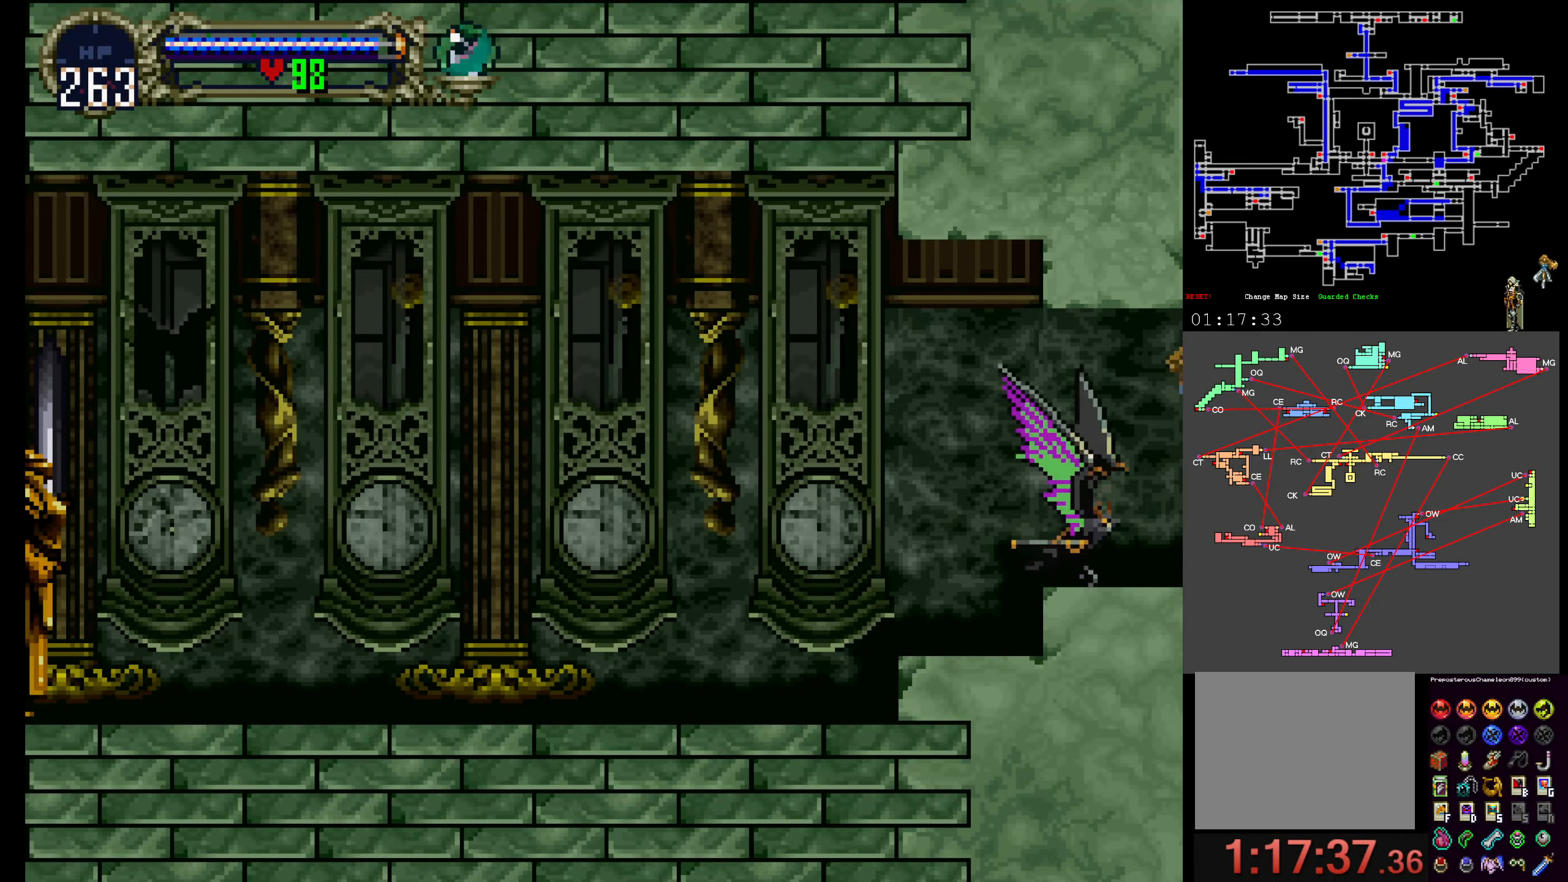
{"dt_ms": 500, "buttons": ["A", "DPAD_RIGHT"], "events": [[67, "A", "down"], [217, "A", "up"], [284, "A", "down"], [350, "DPAD_UP", "down"], [434, "DPAD_RIGHT", "down"], [434, "DPAD_UP", "up"]]}
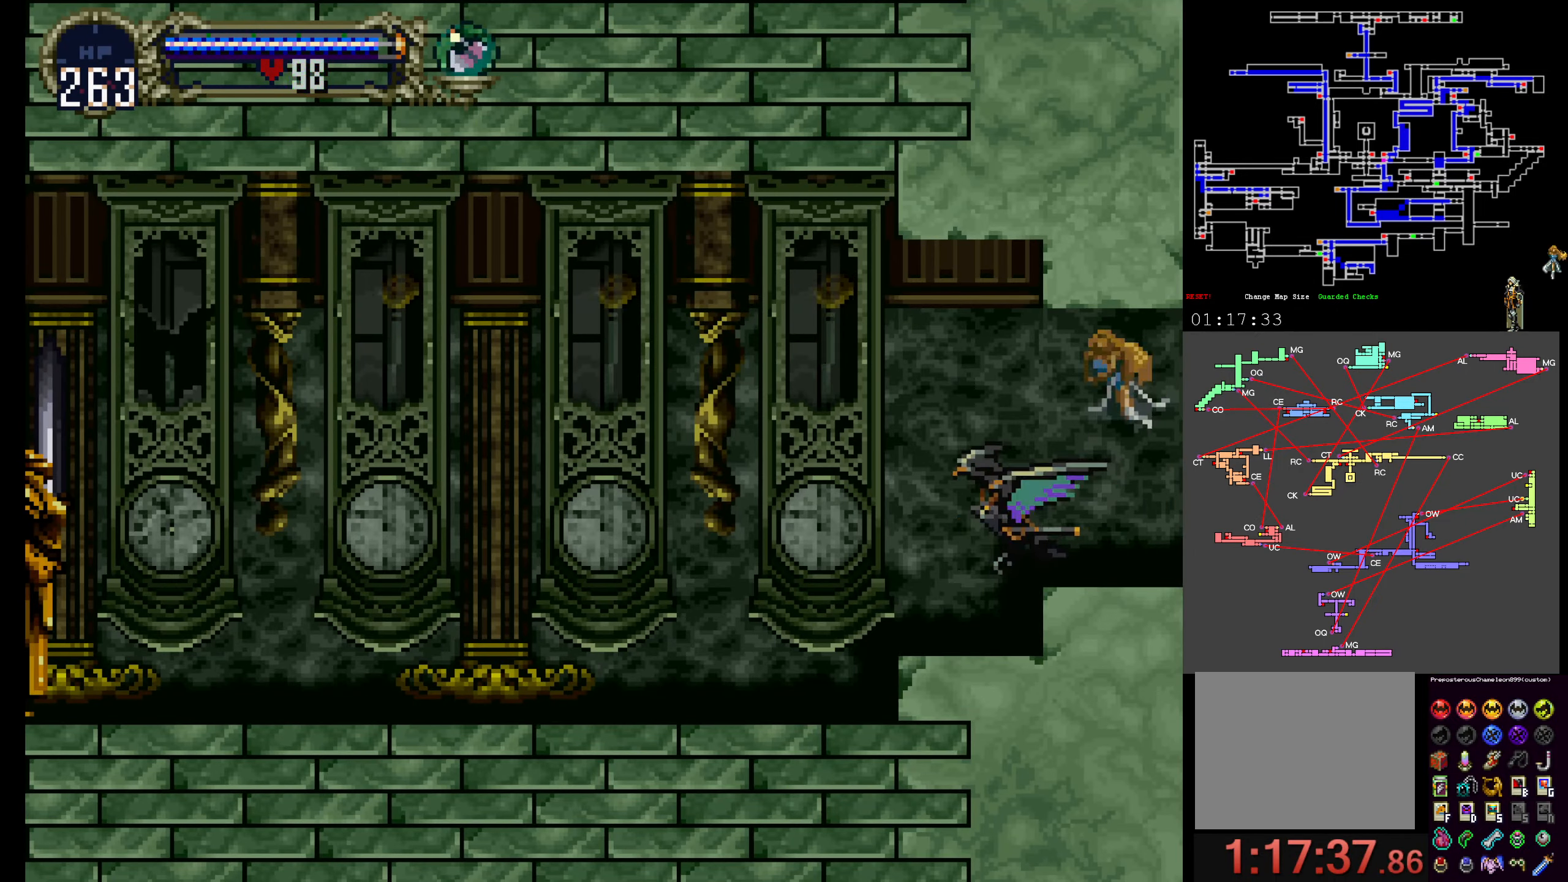
{"dt_ms": 500, "buttons": [], "events": [[84, "DPAD_RIGHT", "up"], [217, "A", "up"]]}
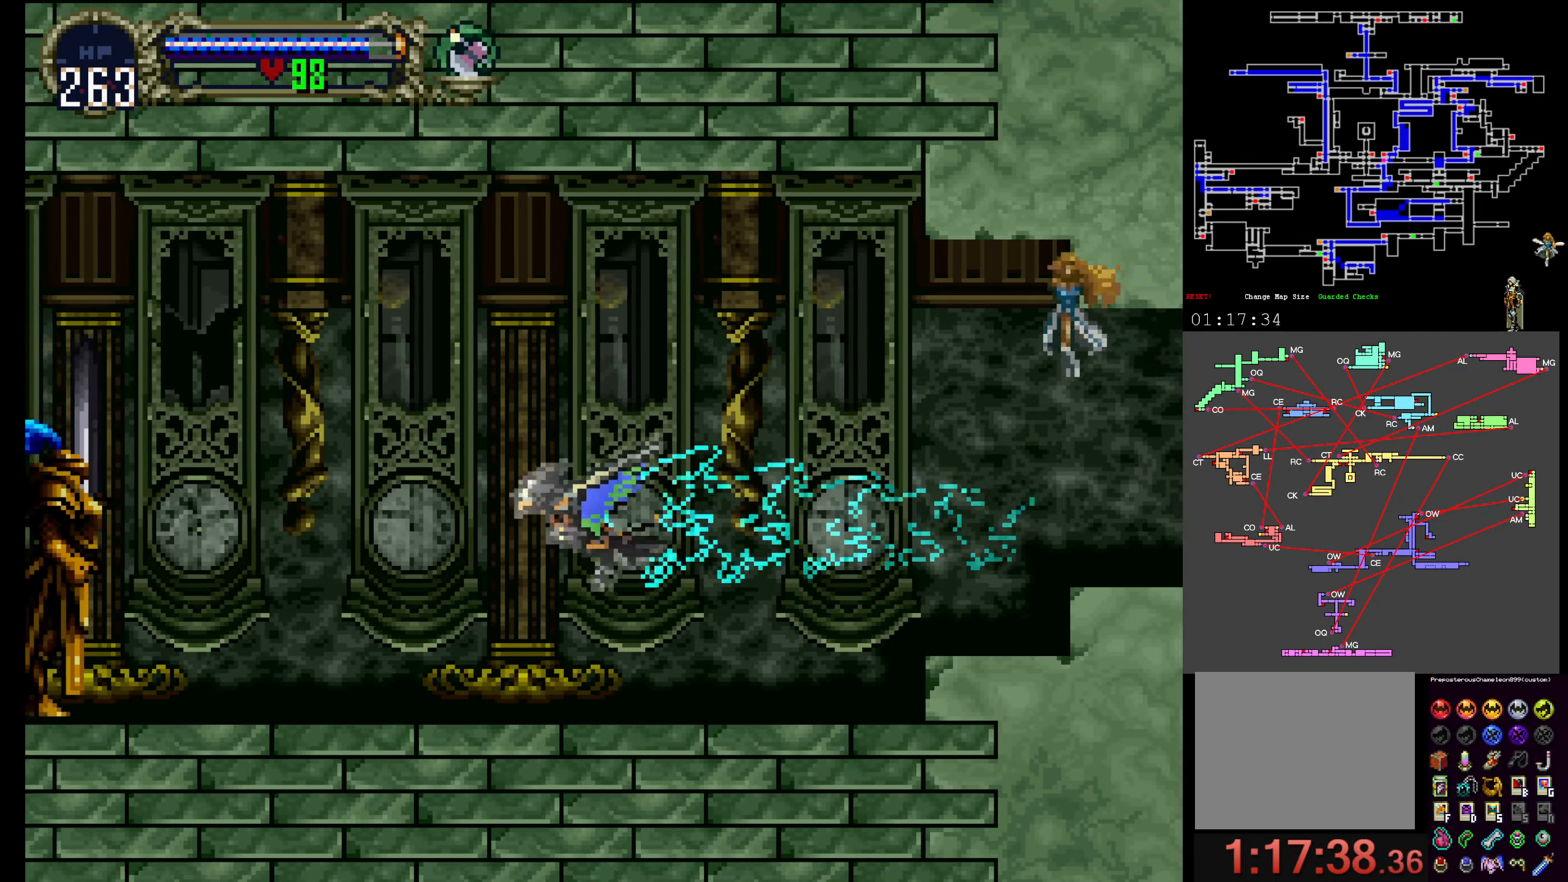
{"dt_ms": 500, "buttons": [], "events": []}
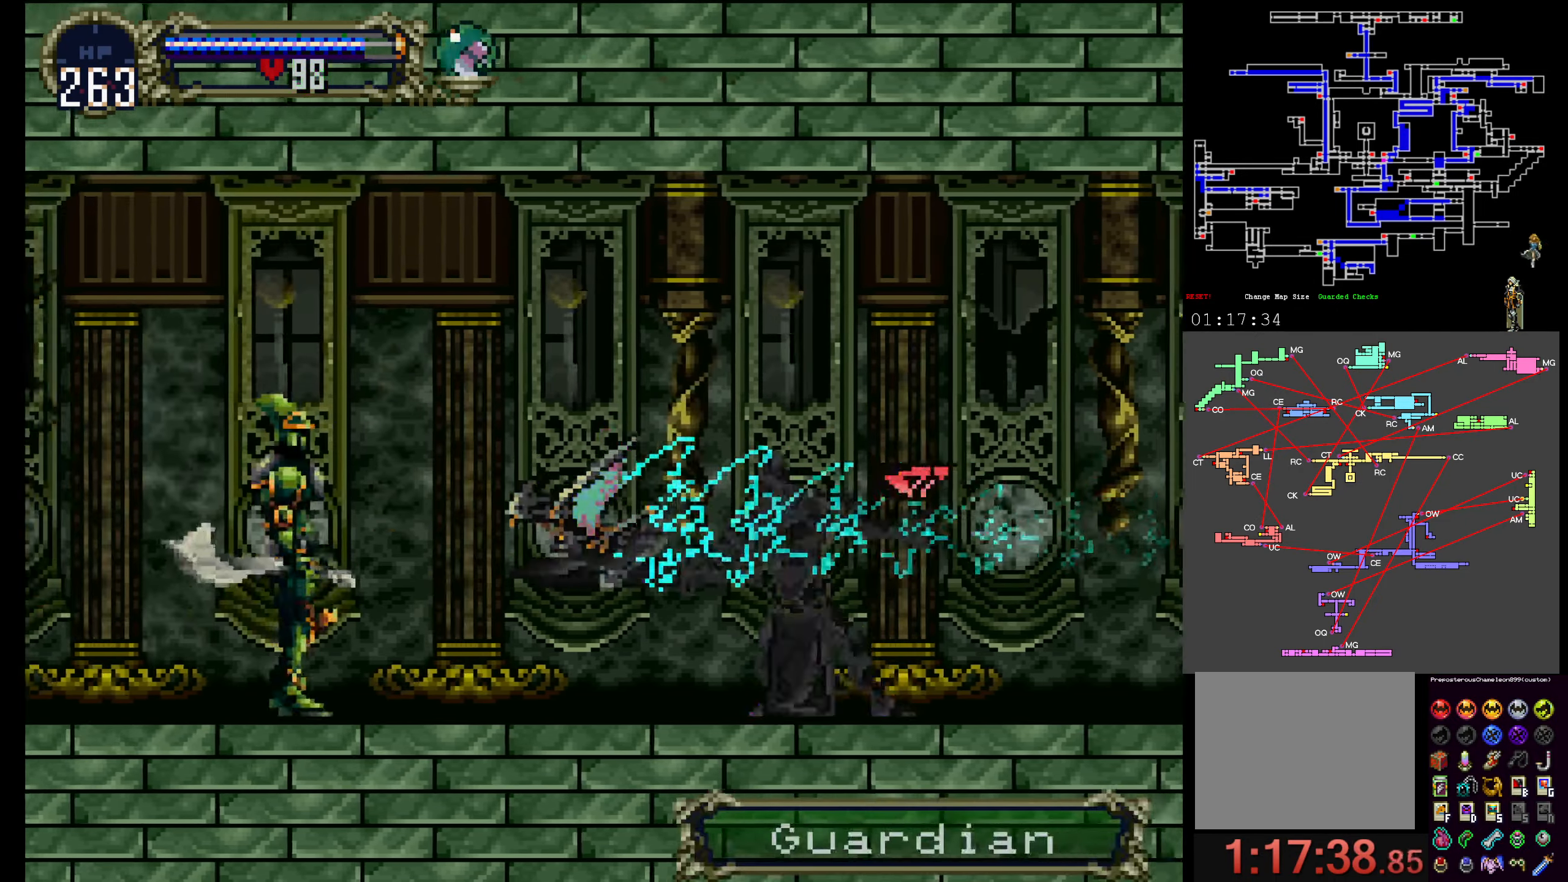
{"dt_ms": 500, "buttons": [], "events": []}
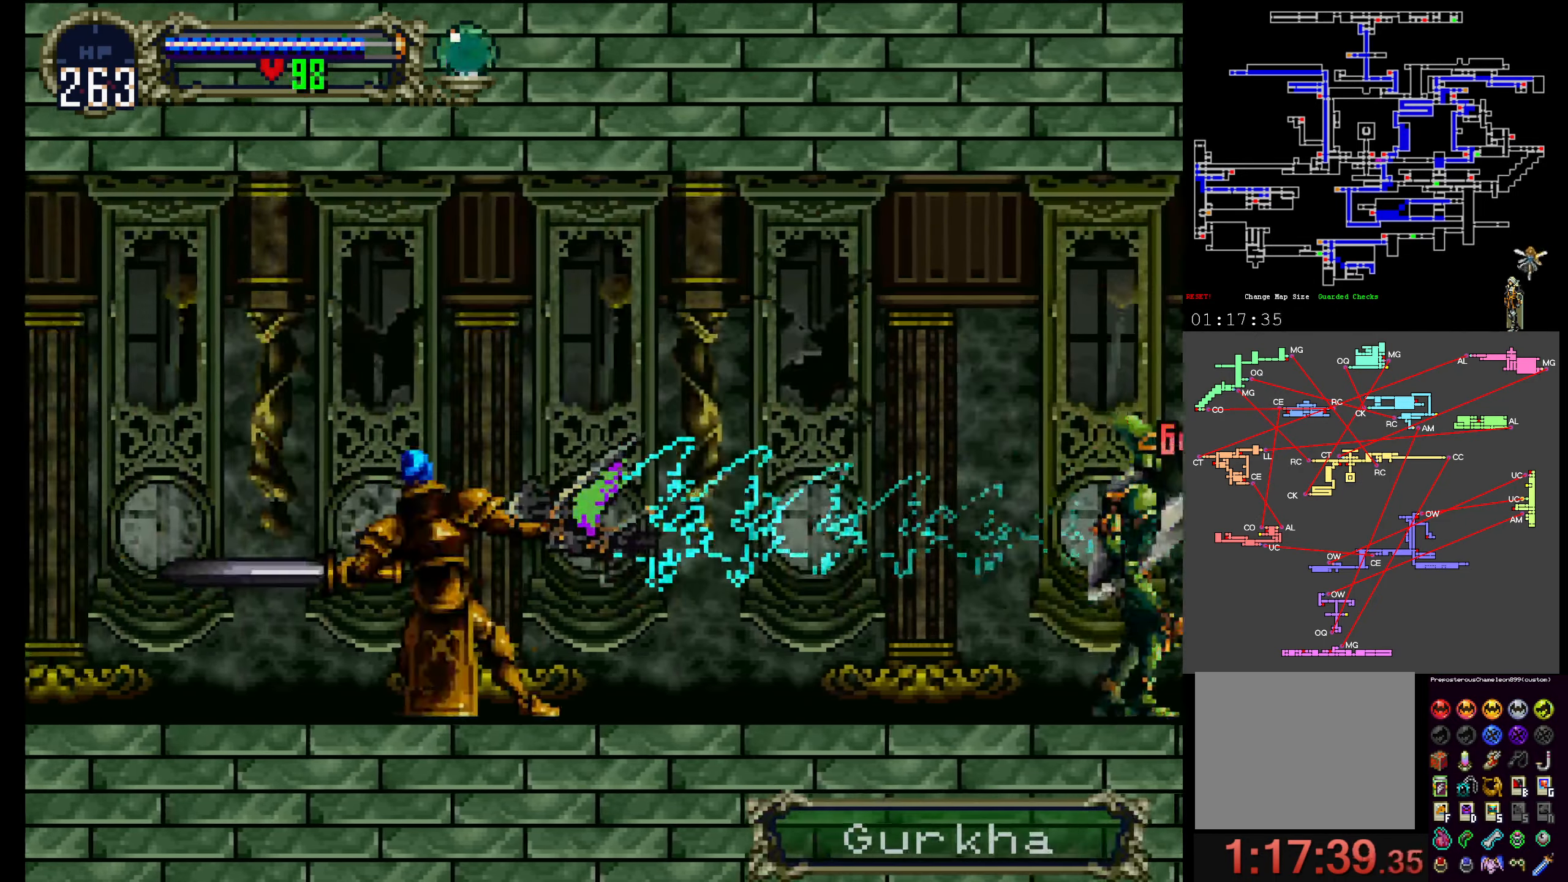
{"dt_ms": 500, "buttons": [], "events": [[100, "DPAD_UP", "down"], [317, "DPAD_UP", "up"]]}
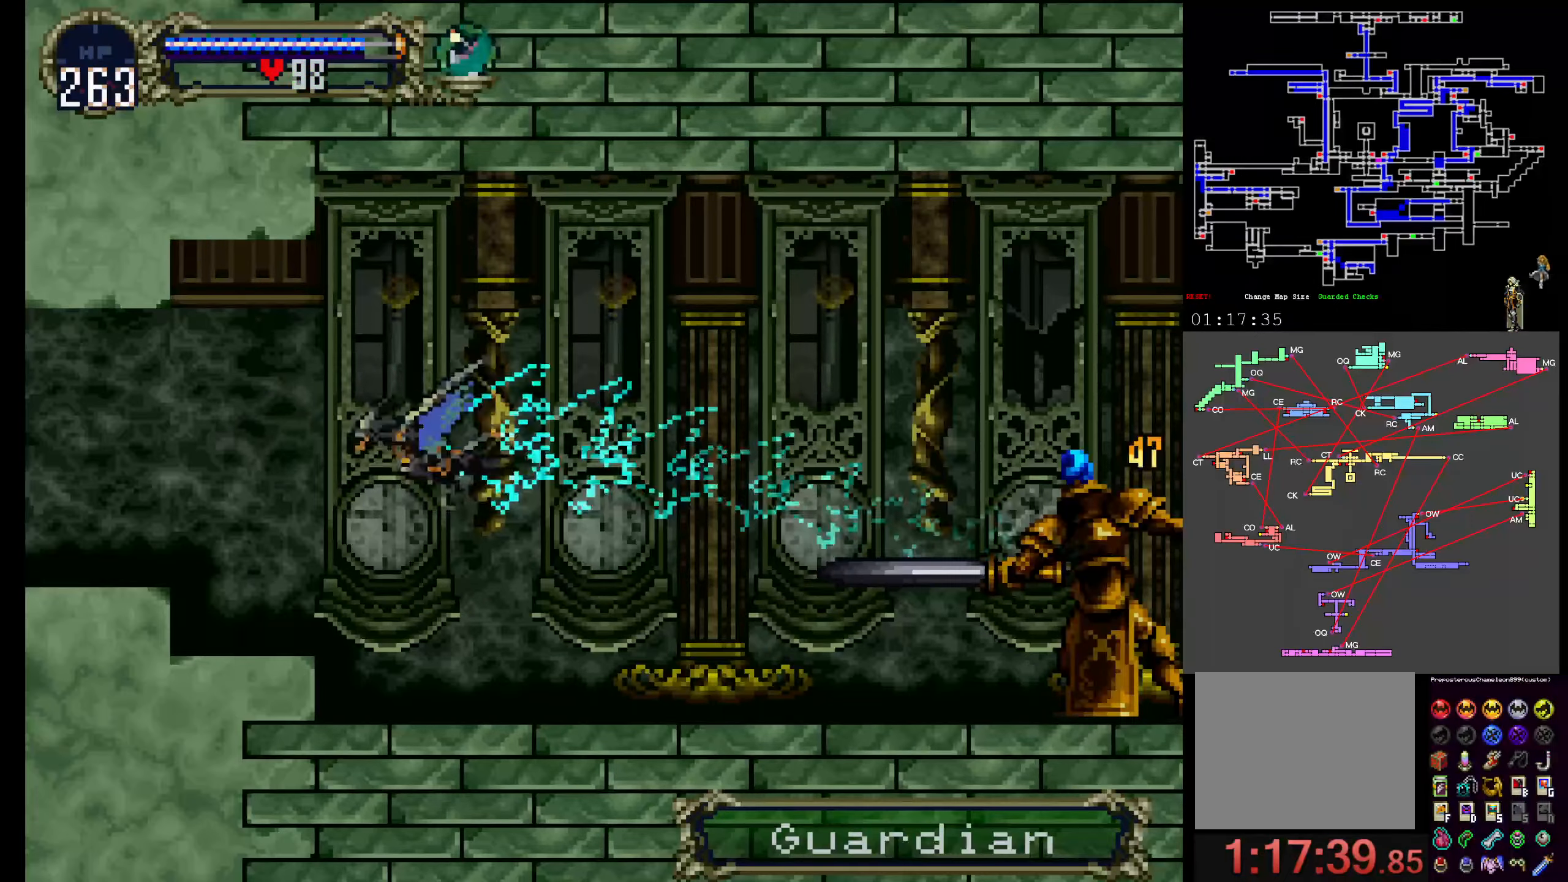
{"dt_ms": 500, "buttons": [], "events": [[217, "R1", "down"], [334, "R1", "up"]]}